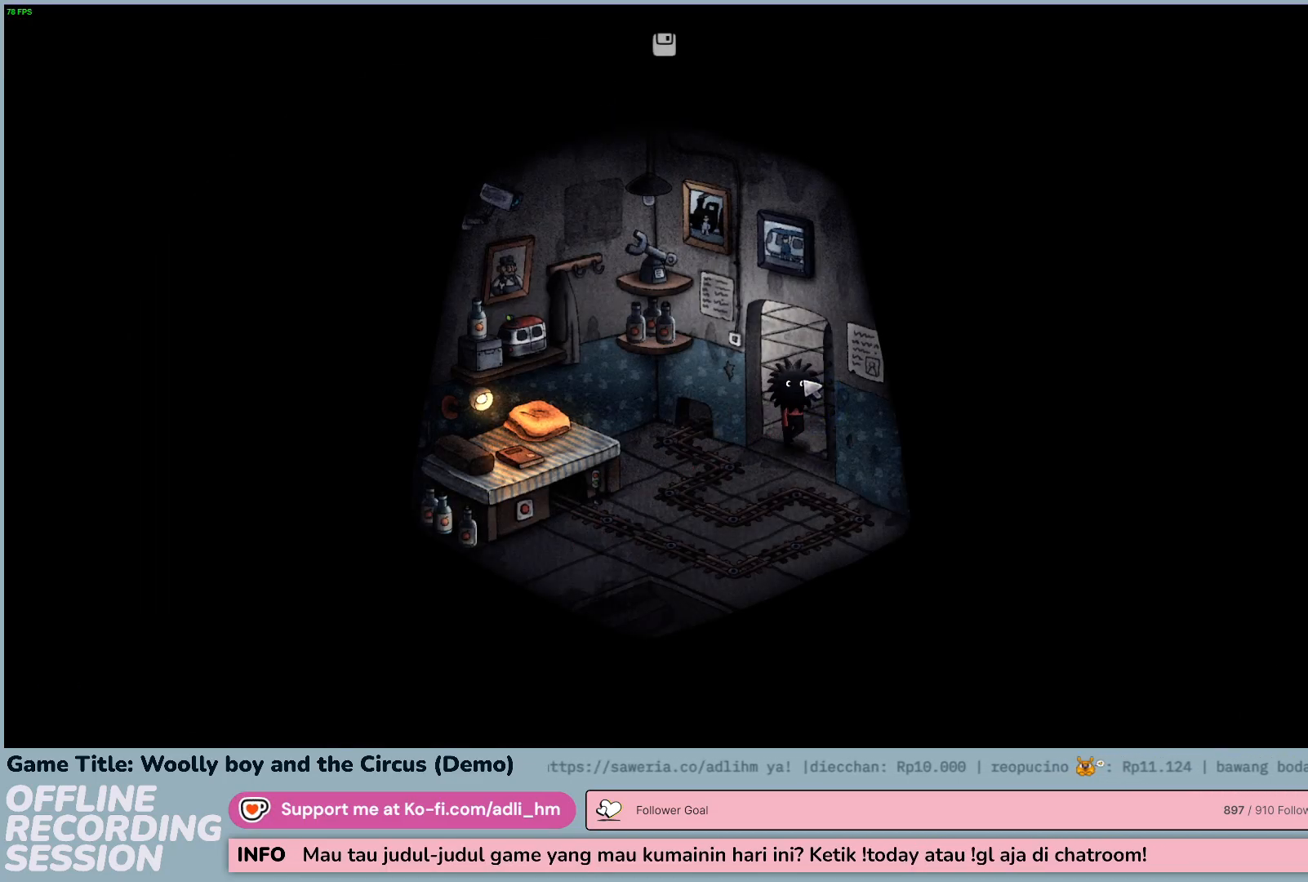
Gameplay with keyboard and mouse; each line is a JSON object with the keys and mouse buttons held at the frame after it. "events" lists presses ("down") and releases ("up") of "0", "1", "2", "3", "4", "5", "6", "7", "8", "9", "a", "alt", "b", "c", "caps_lock", "ctrl", "d", "down", "e", "escape", "f", "f1", "f2", "f3", "f4", "f5", "f6", "f7", "f8", "g", "h", "i", "j", "k", "l", "left", "m", "n", "o", "p", "q", "r", "return", "right", "s", "shift", "space", "t", "tab", "tilde", "u", "up", "v", "w", "x", "y", "z", "mouse_left", "mouse_wheel" and "mouse_right" between this image and that frame as [ms after this image, input, new state], when the widget could be followed in between. "mouse_left", "mouse_wheel", "mouse_right" = the "left", "wheel", "right" buttons of the "mouse" list. No other keys are recorded. "wheel" means that the mouse wheel is clicked or scrolled. Not read: mouse_move.
{"keys": [], "mouse": [], "events": [[100, "mouse_left", "up"]]}
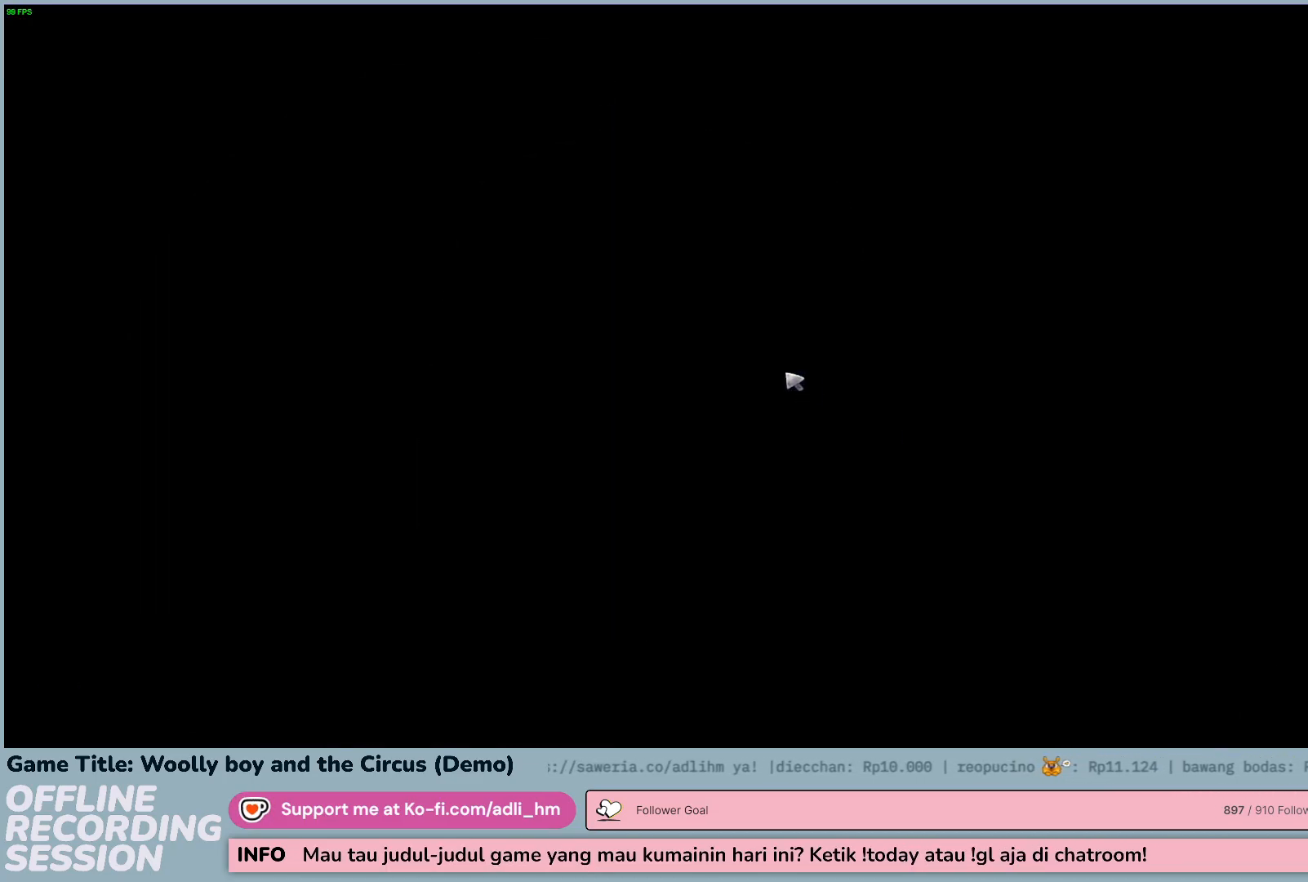
{"keys": [], "mouse": [], "events": []}
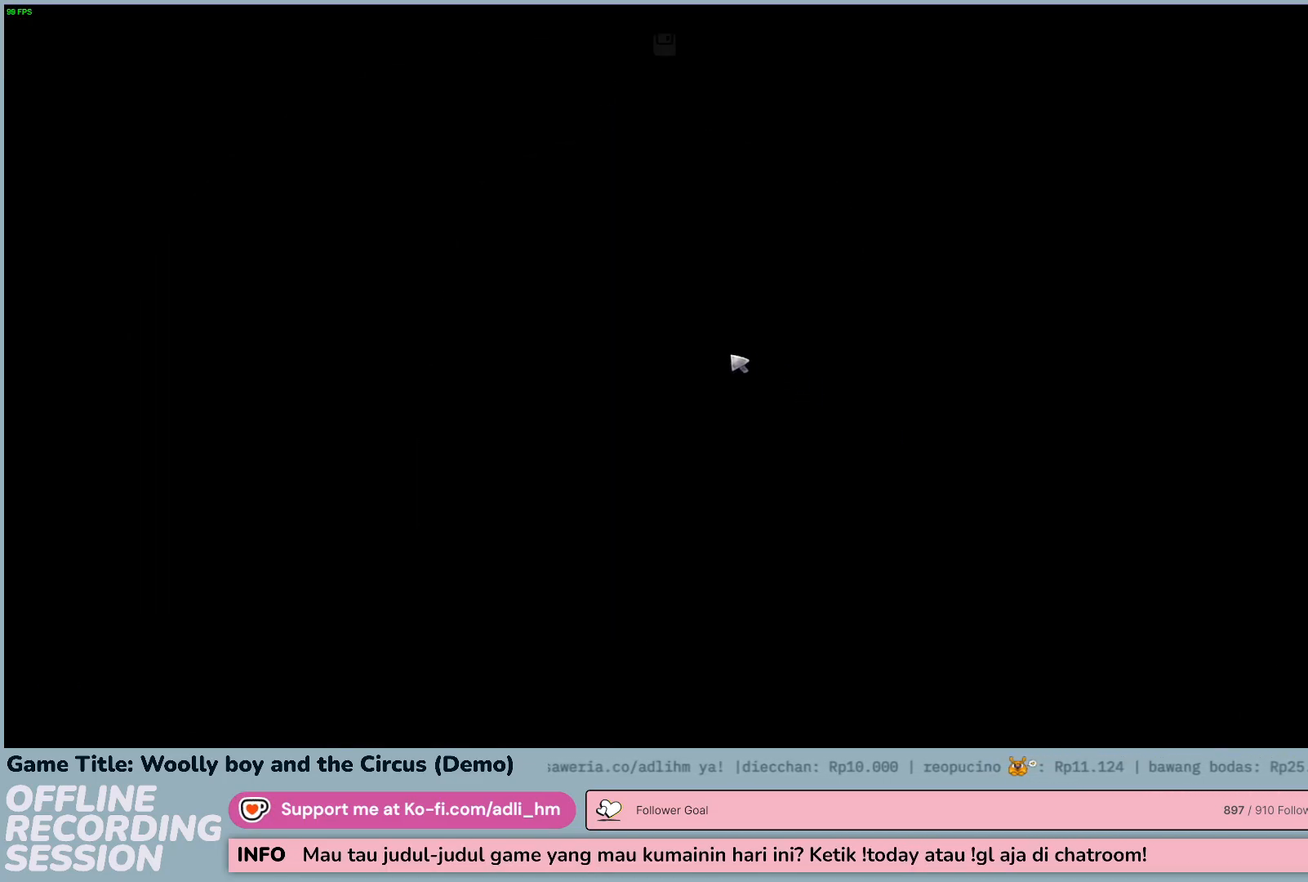
{"keys": [], "mouse": [], "events": []}
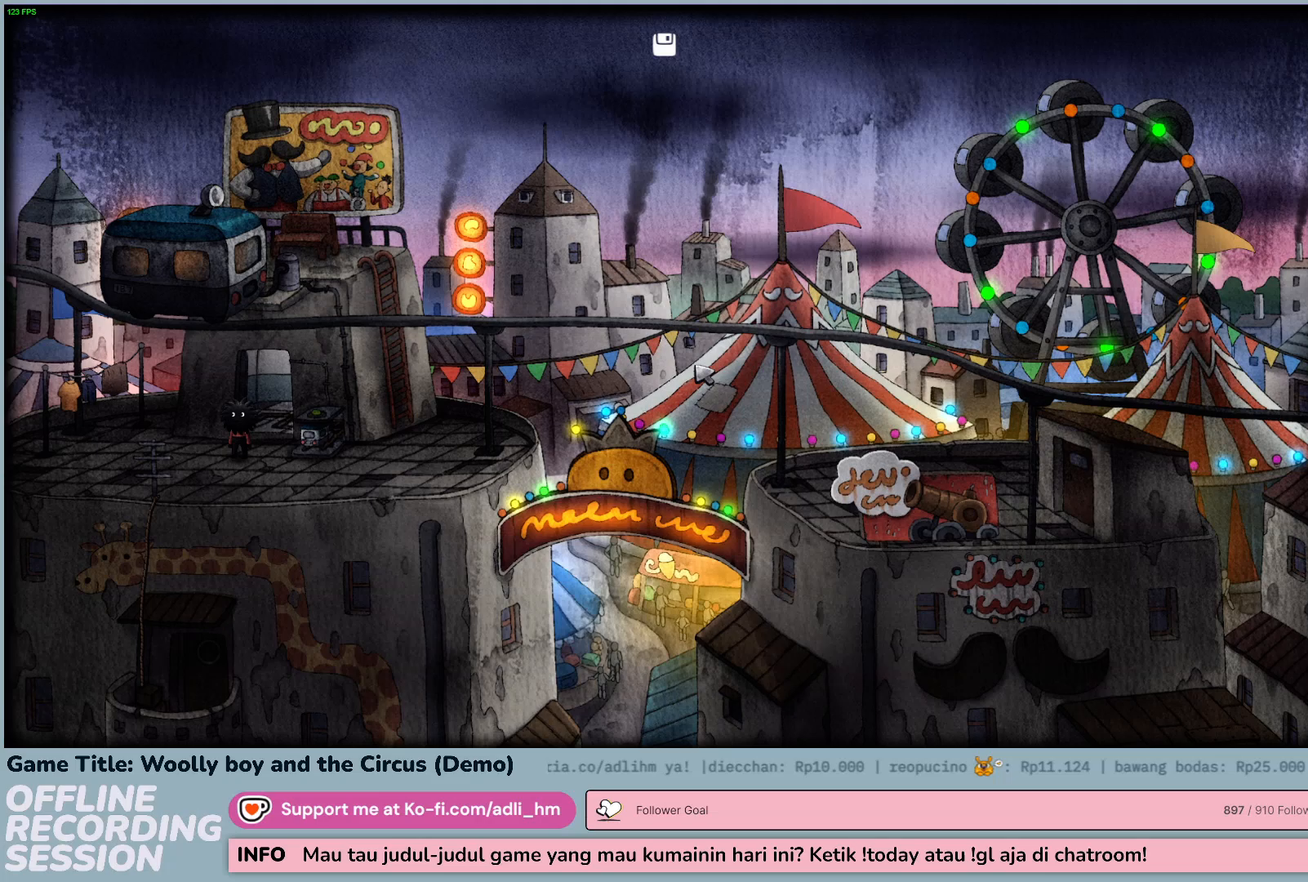
{"keys": [], "mouse": [], "events": []}
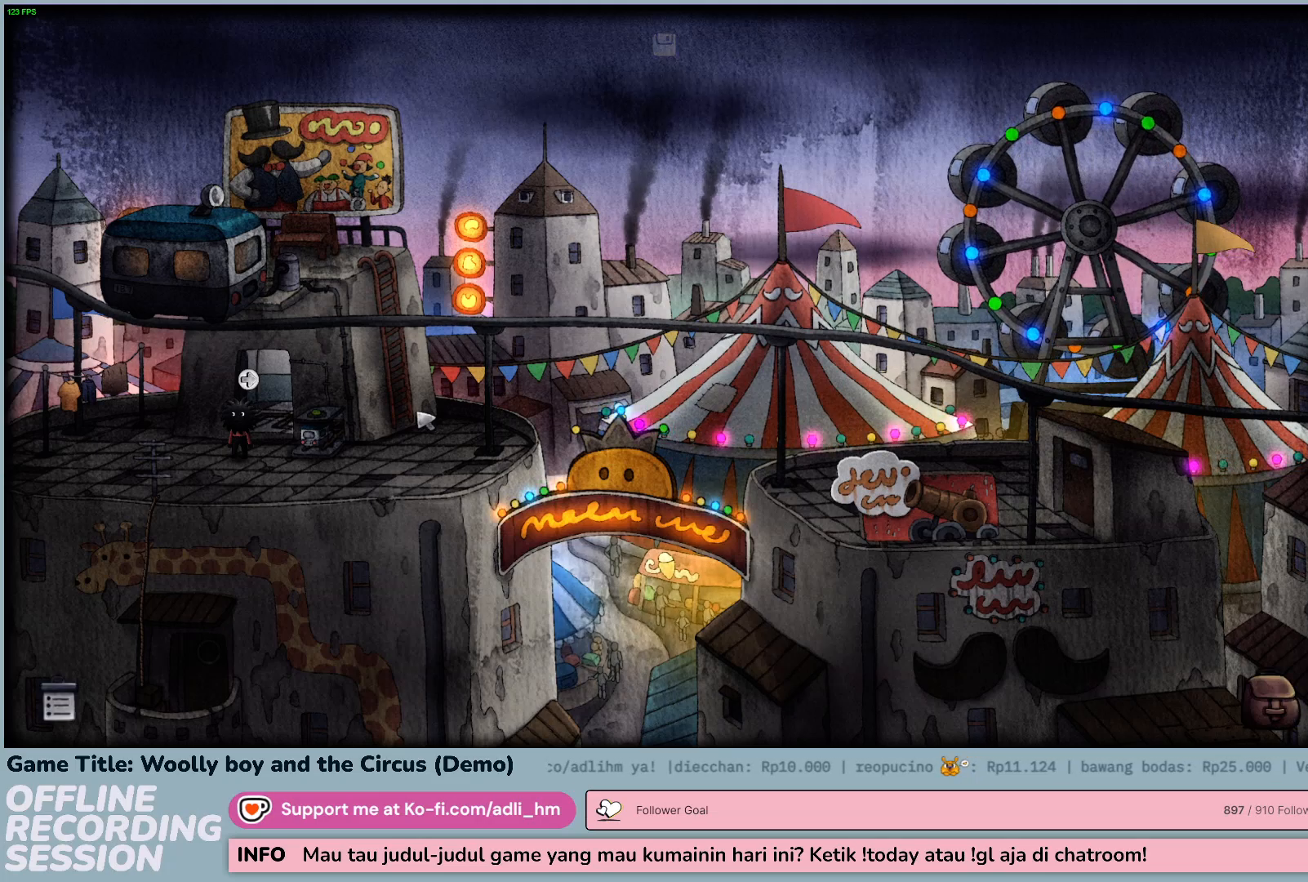
{"keys": [], "mouse": ["left"], "events": [[400, "mouse_left", "down"]]}
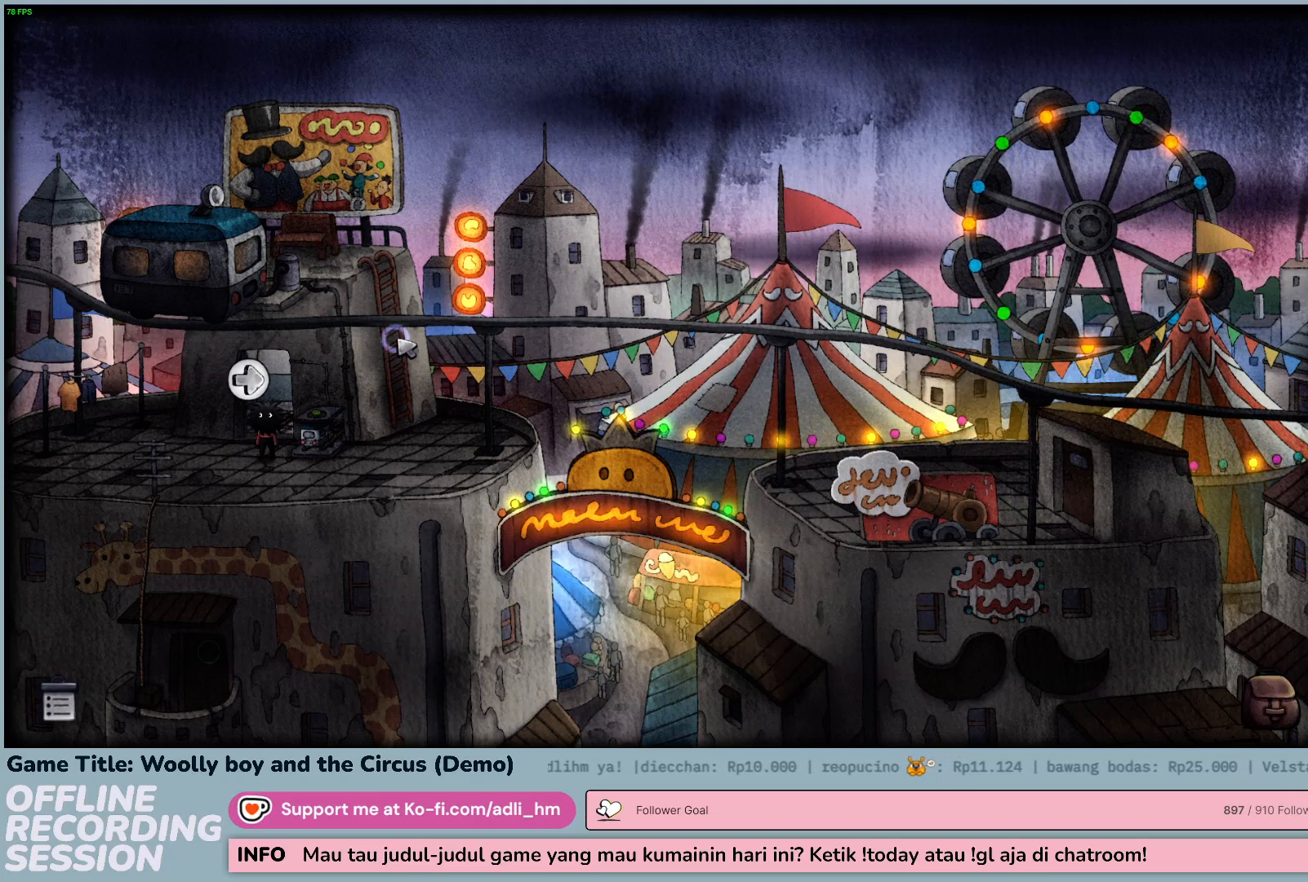
{"keys": [], "mouse": ["left"], "events": []}
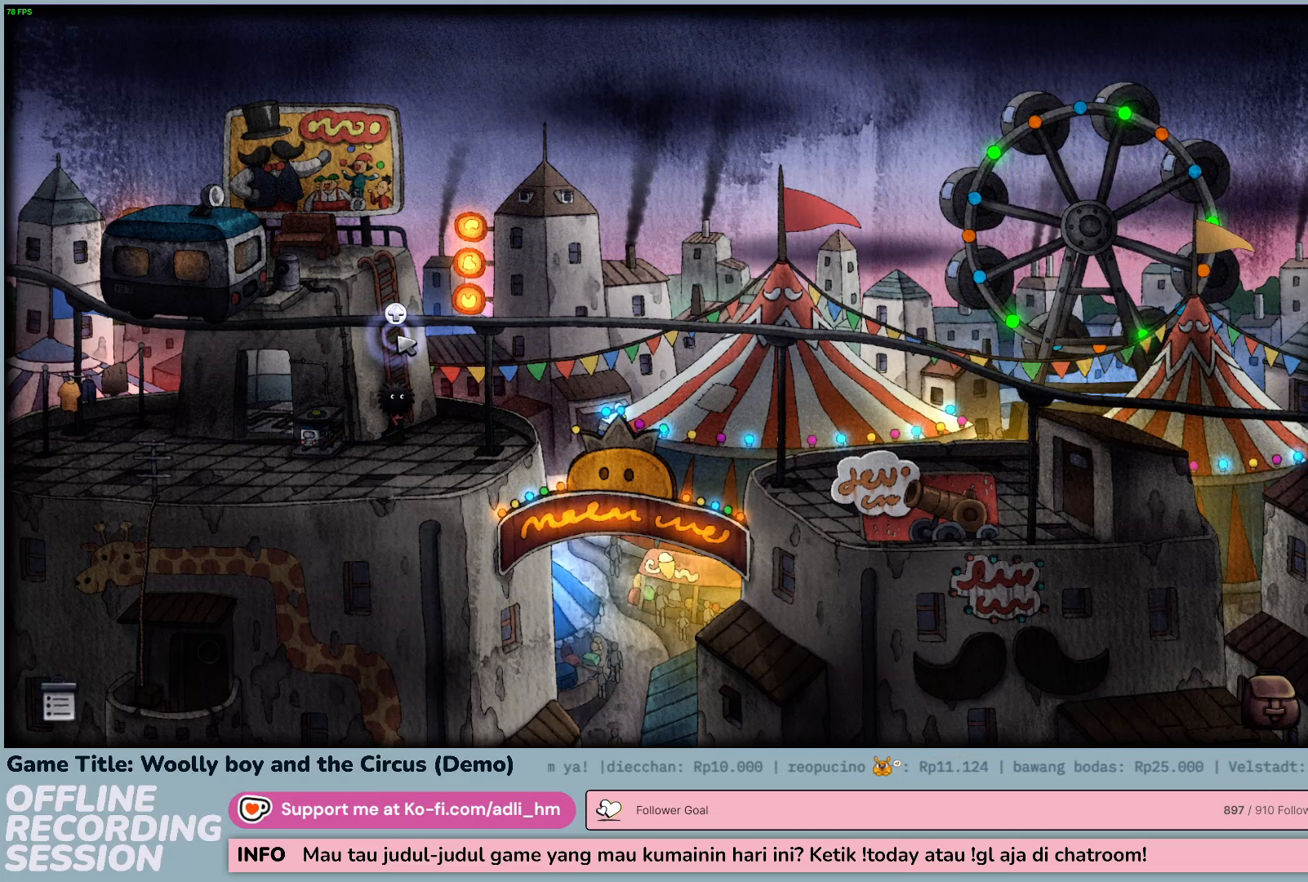
{"keys": [], "mouse": [], "events": [[333, "mouse_left", "up"]]}
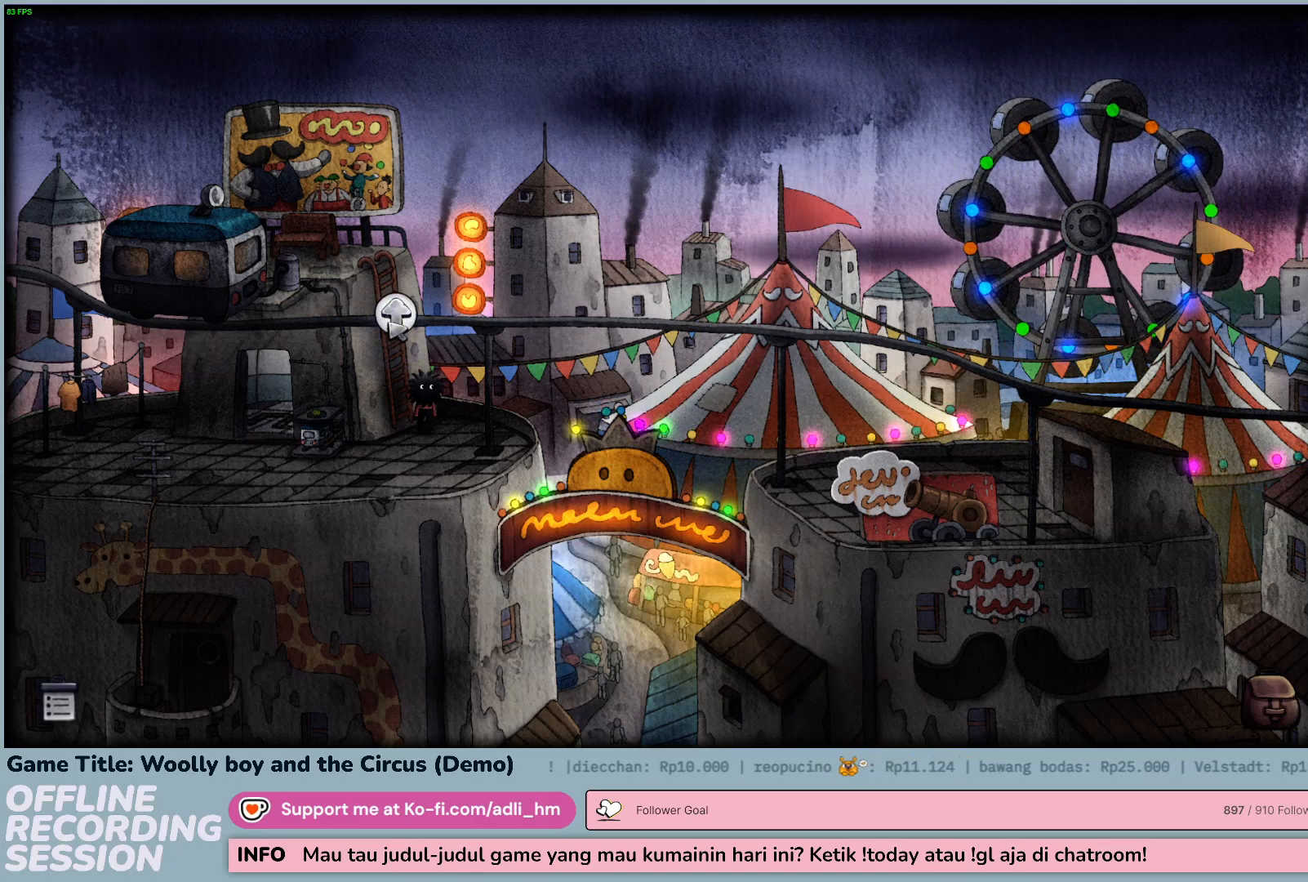
{"keys": [], "mouse": ["left"], "events": [[217, "mouse_left", "down"]]}
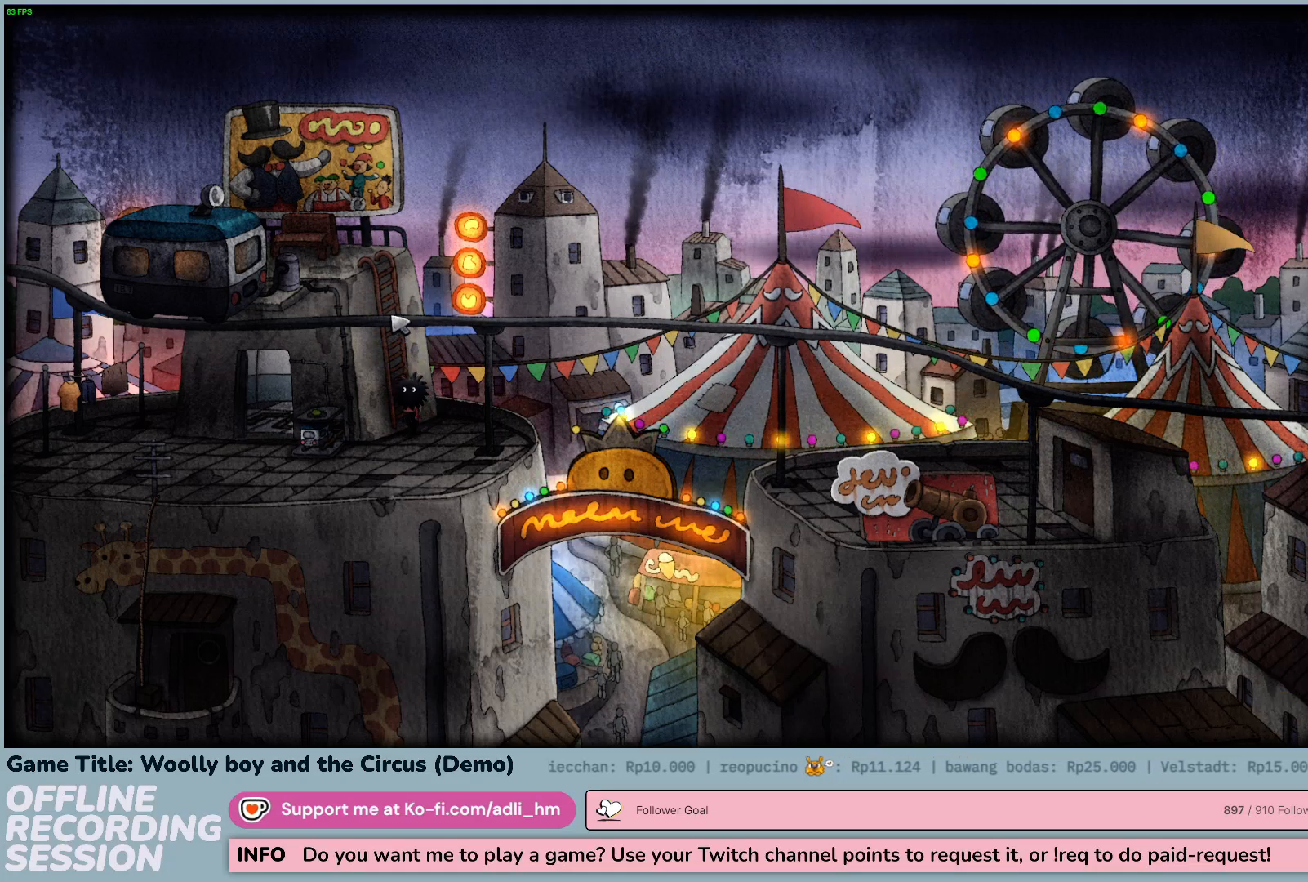
{"keys": [], "mouse": [], "events": [[200, "mouse_left", "up"]]}
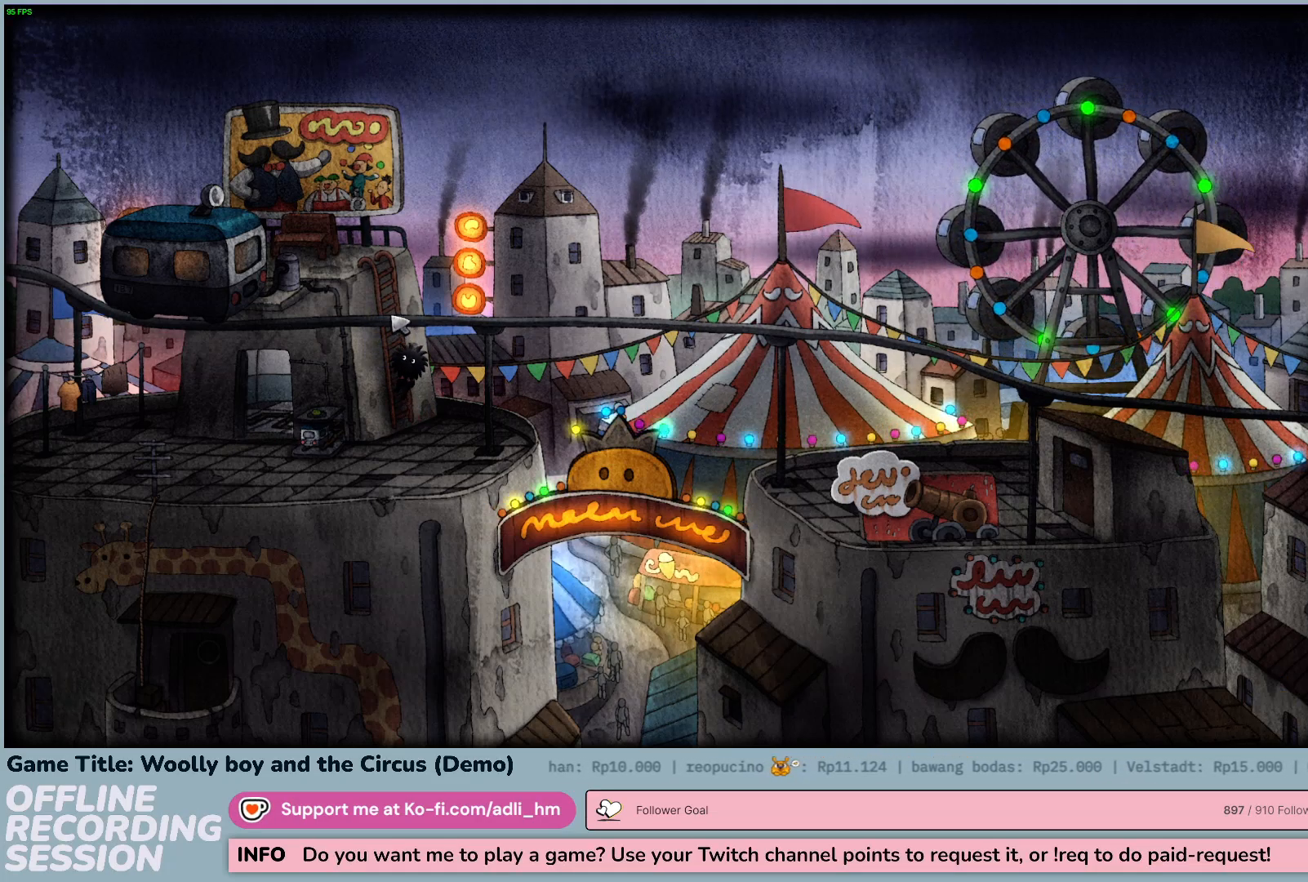
{"keys": [], "mouse": [], "events": []}
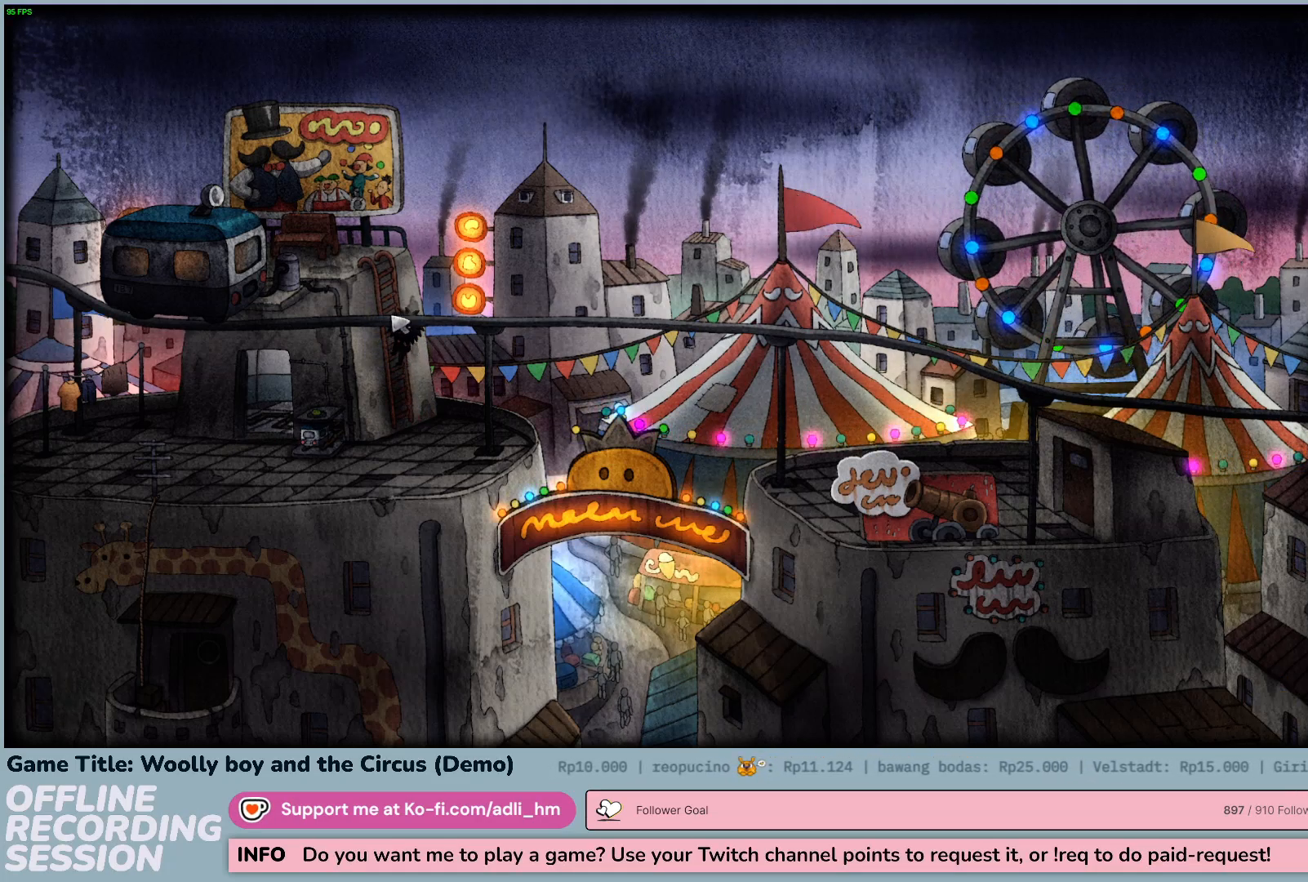
{"keys": [], "mouse": [], "events": []}
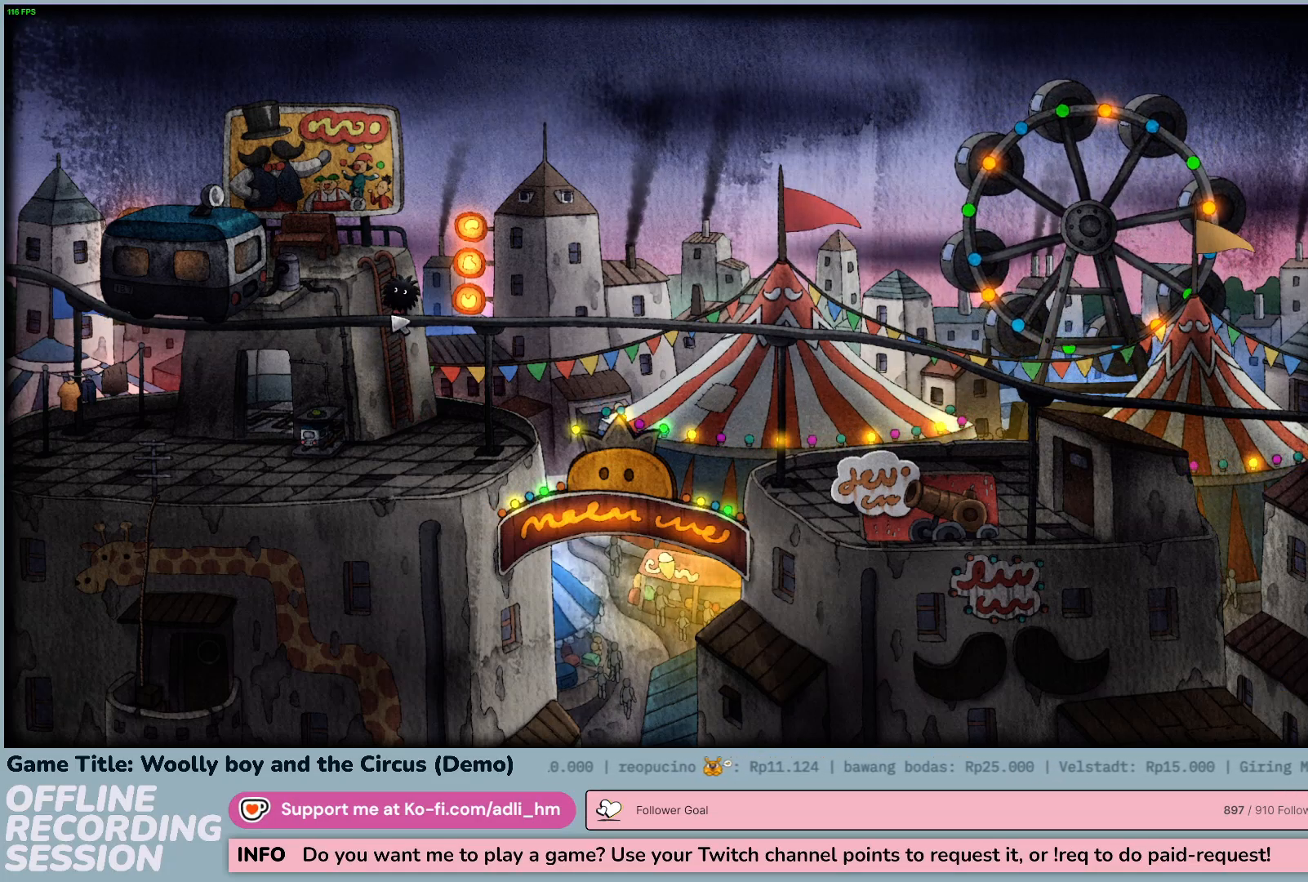
{"keys": [], "mouse": [], "events": []}
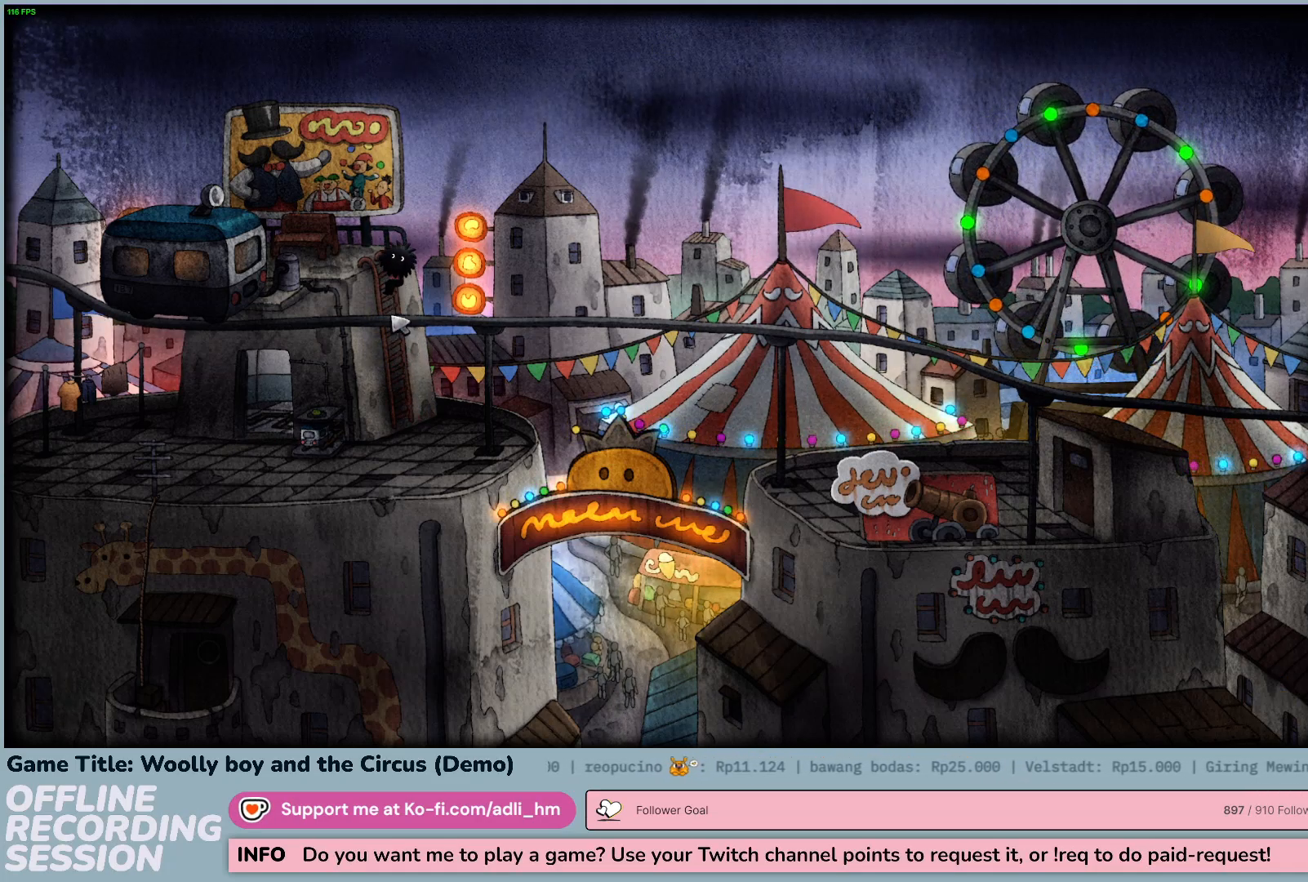
{"keys": [], "mouse": [], "events": []}
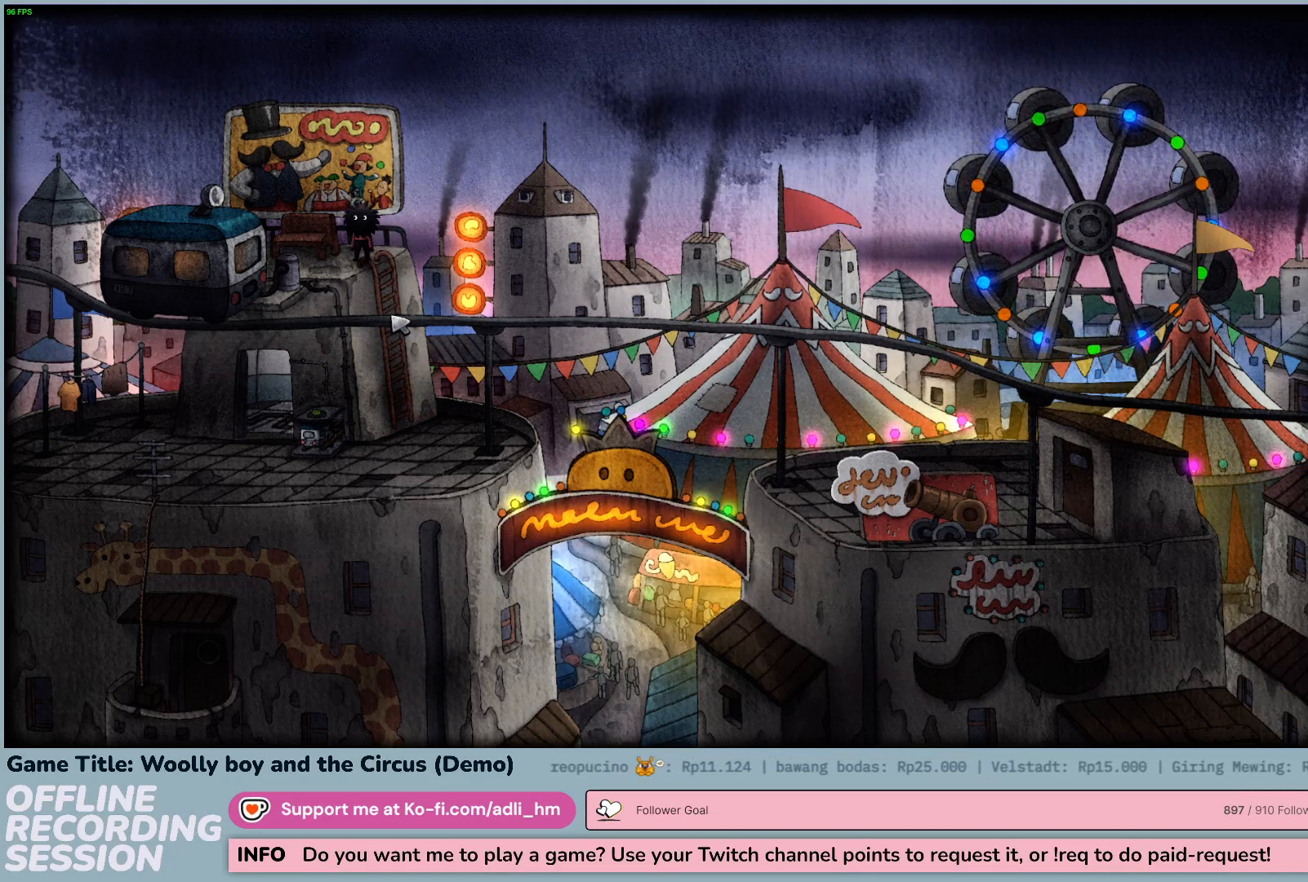
{"keys": [], "mouse": [], "events": []}
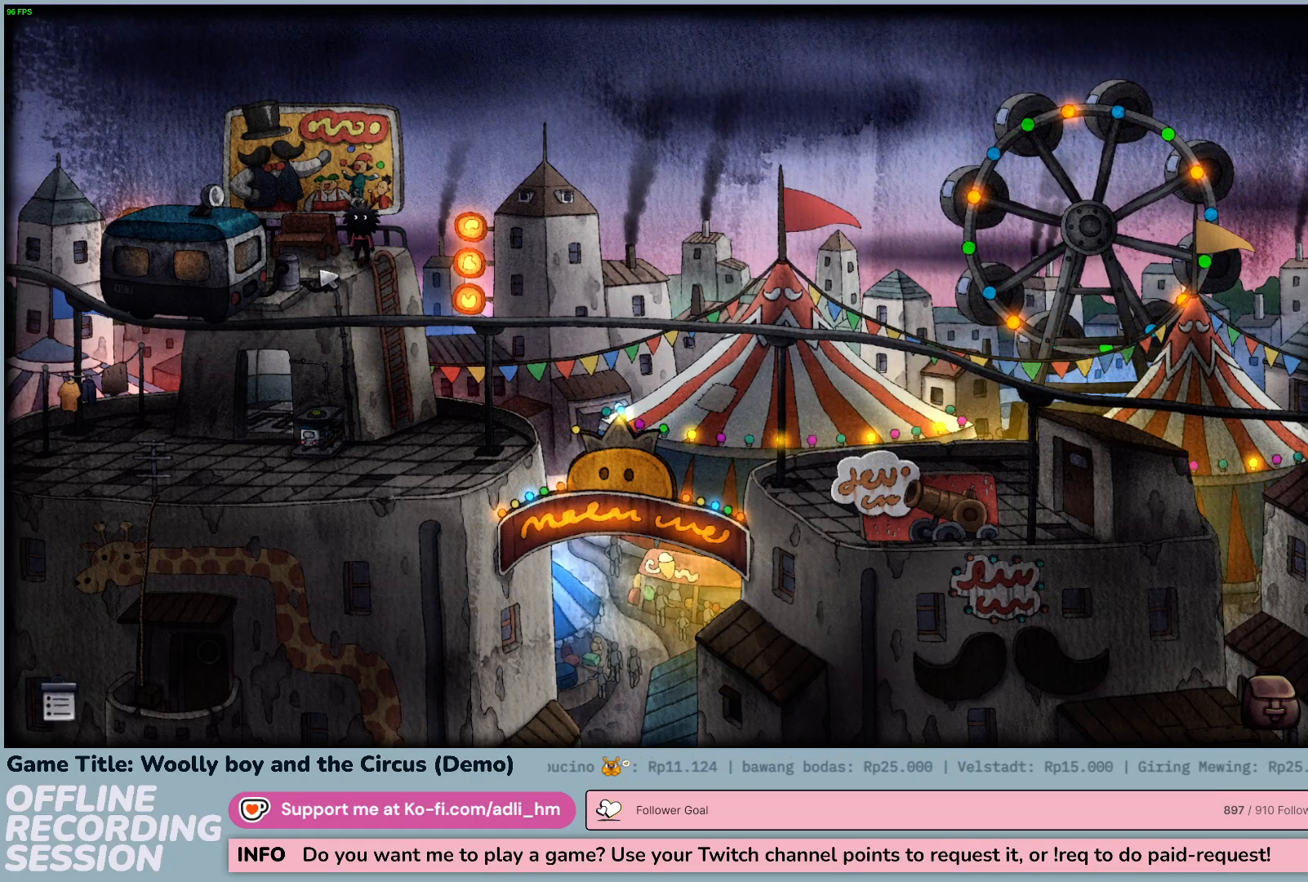
{"keys": [], "mouse": ["left"], "events": [[100, "mouse_left", "down"]]}
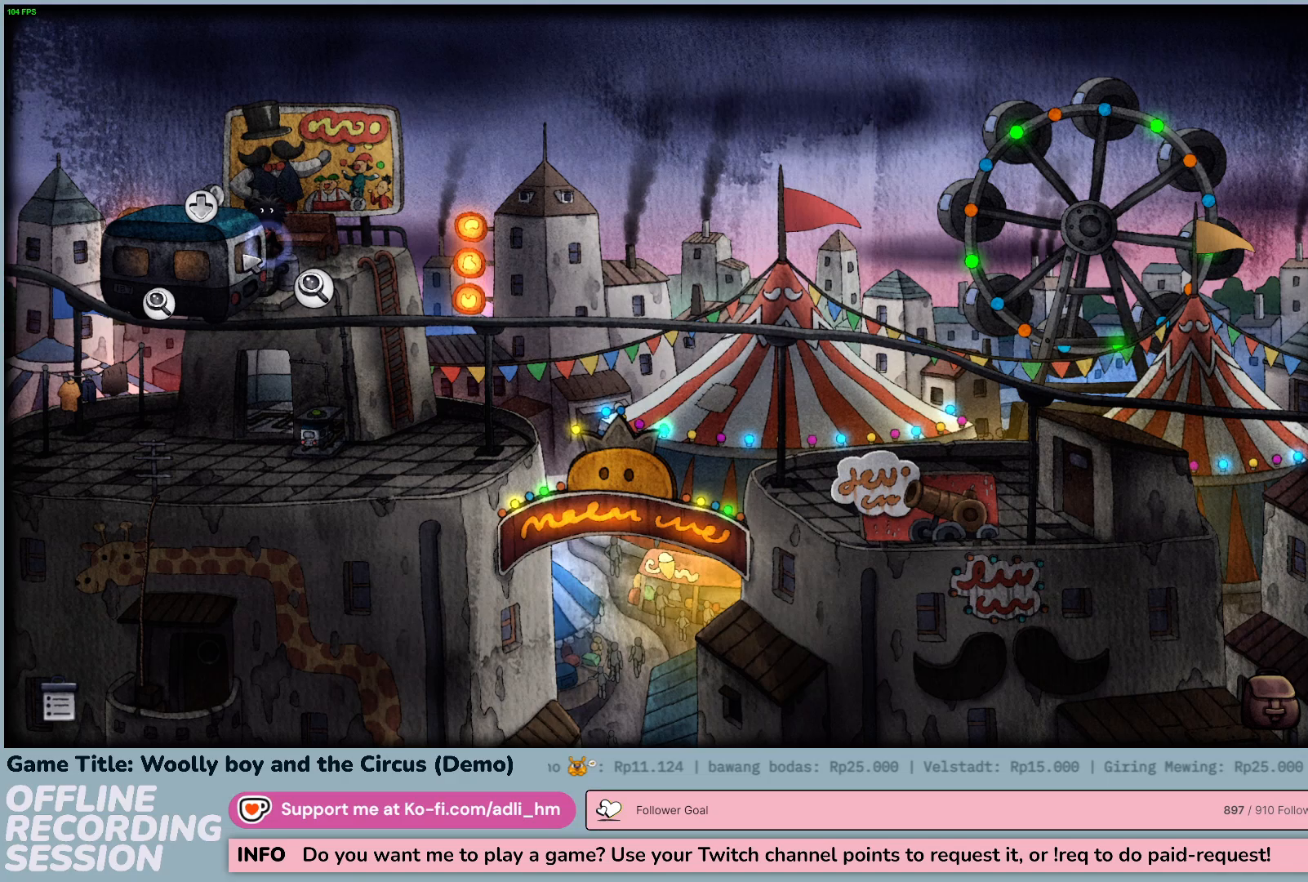
{"keys": [], "mouse": ["left"], "events": [[300, "mouse_left", "up"], [433, "mouse_left", "down"]]}
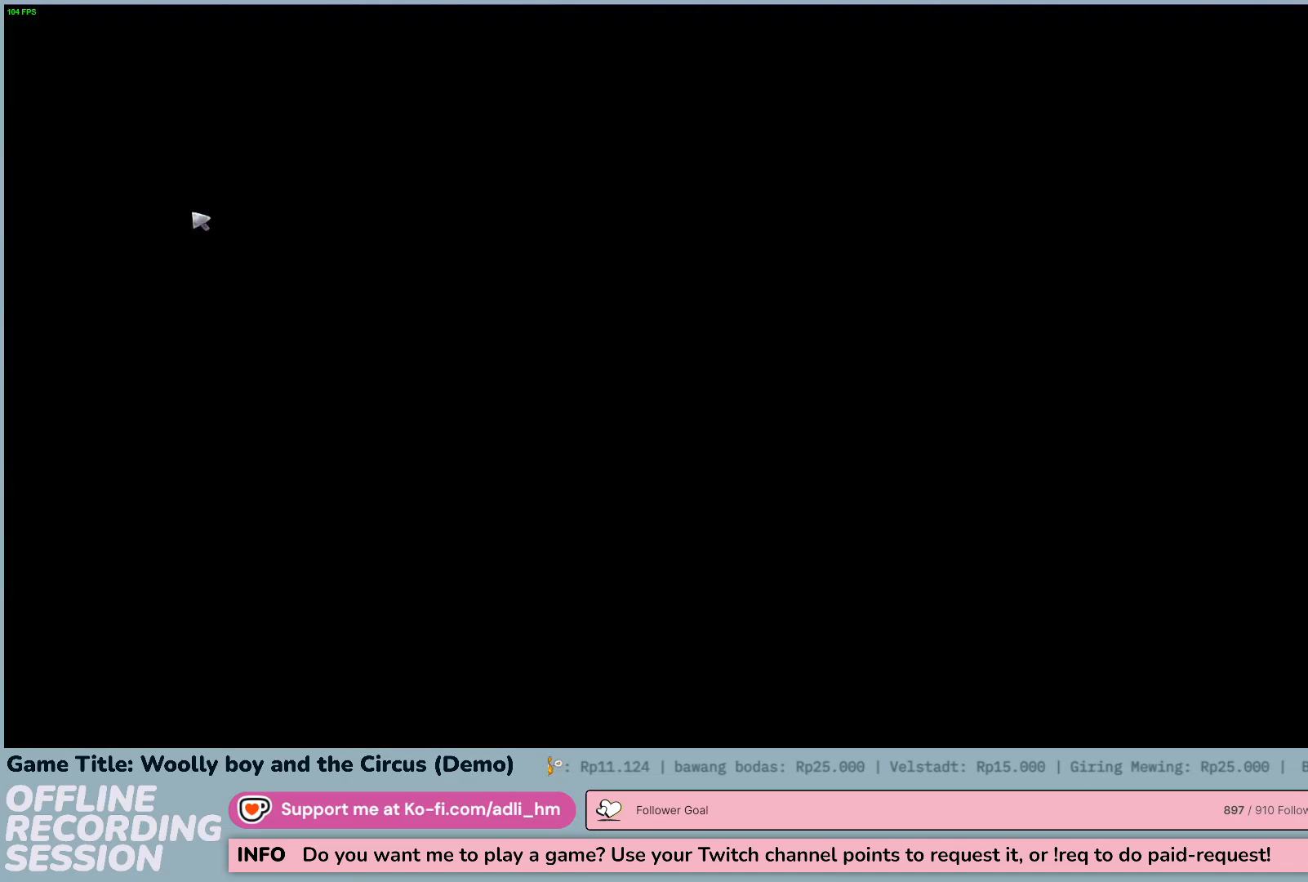
{"keys": [], "mouse": [], "events": [[233, "mouse_left", "up"]]}
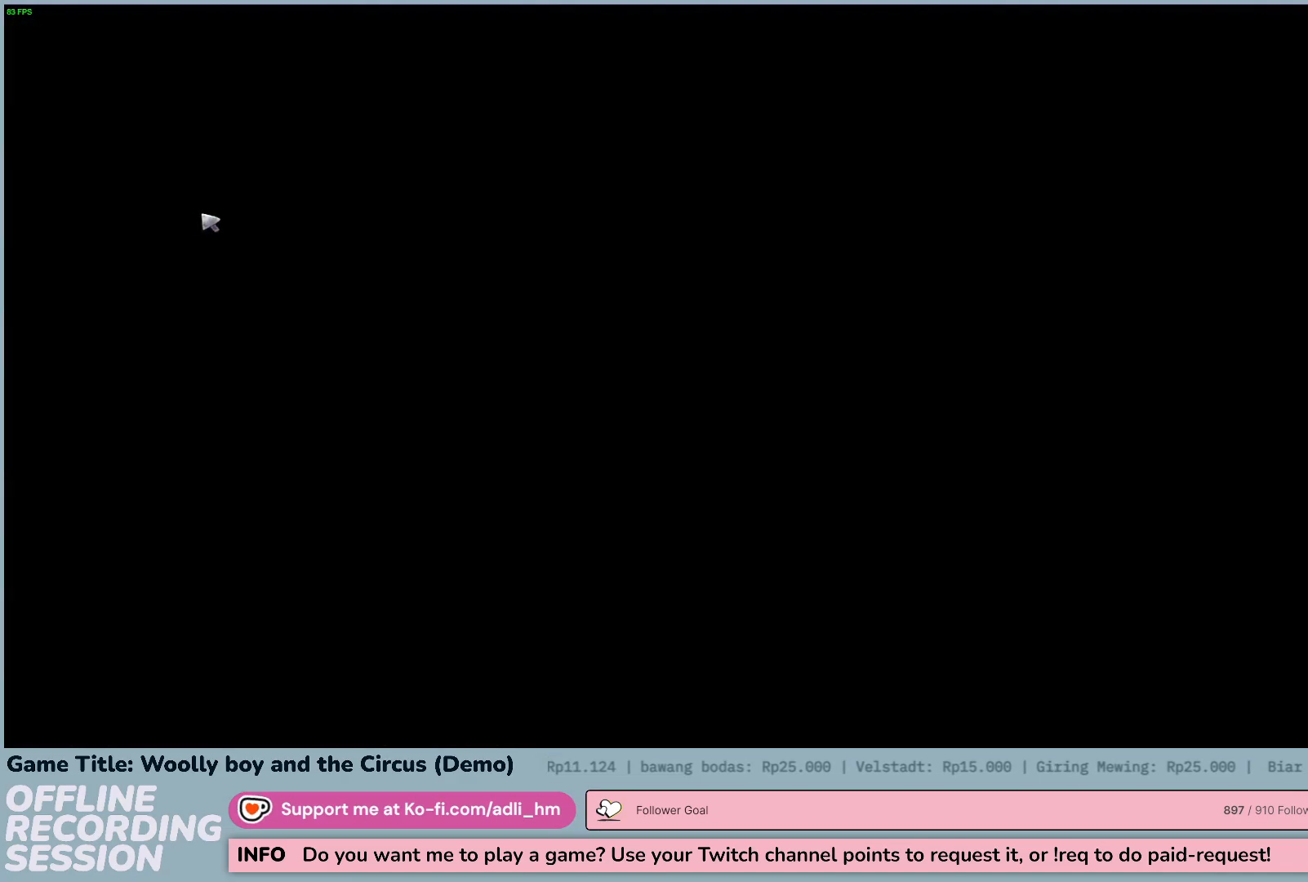
{"keys": [], "mouse": [], "events": []}
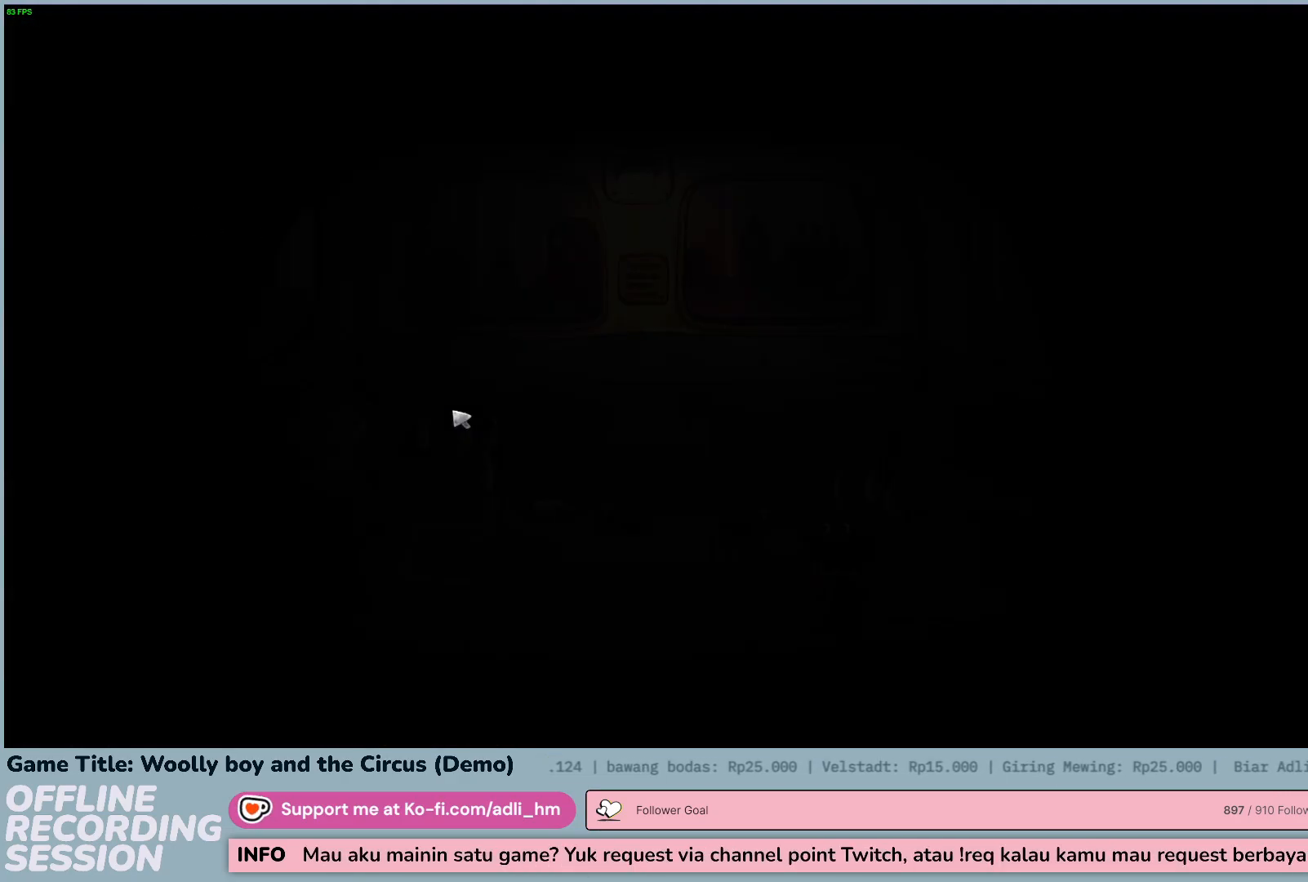
{"keys": [], "mouse": [], "events": []}
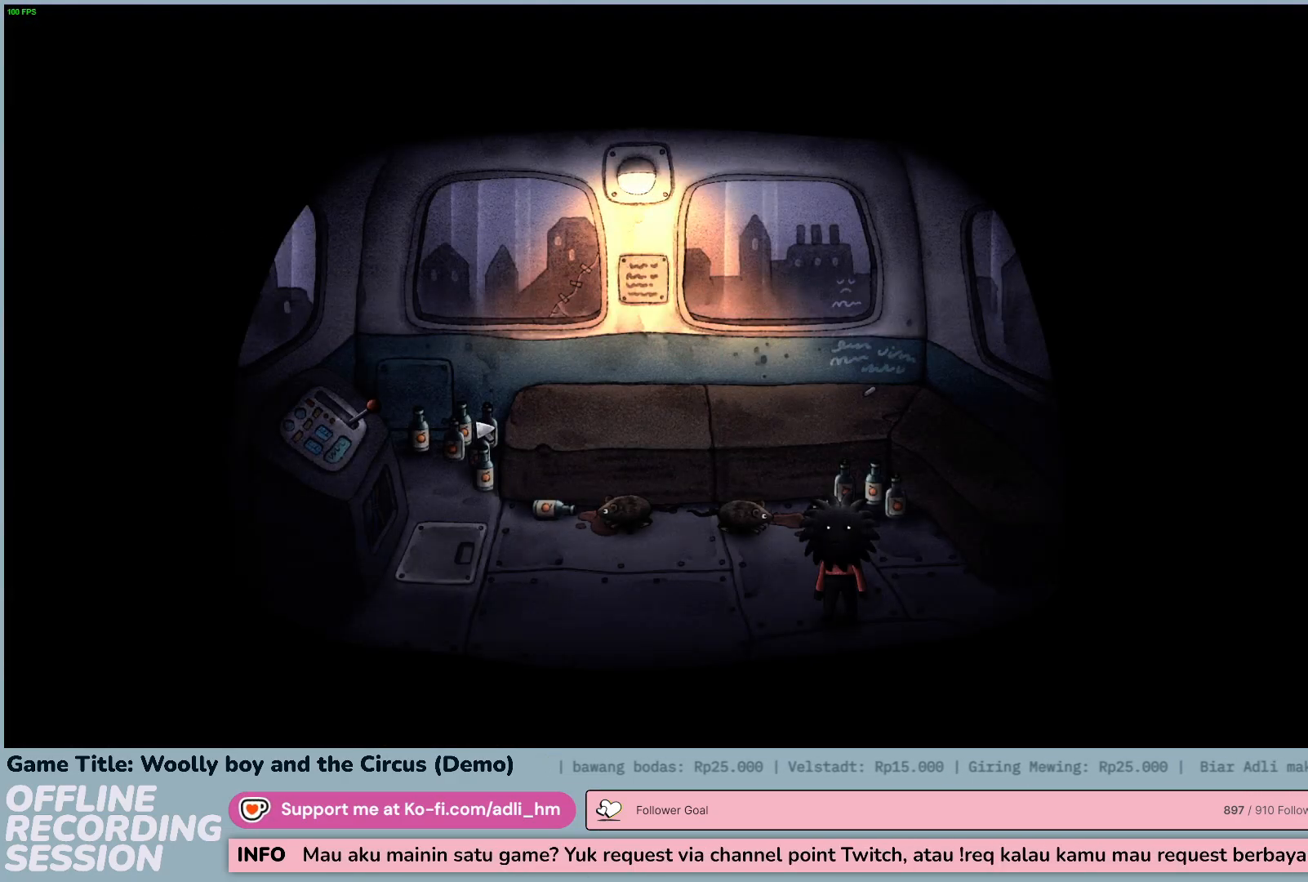
{"keys": [], "mouse": ["left"], "events": [[267, "mouse_left", "down"]]}
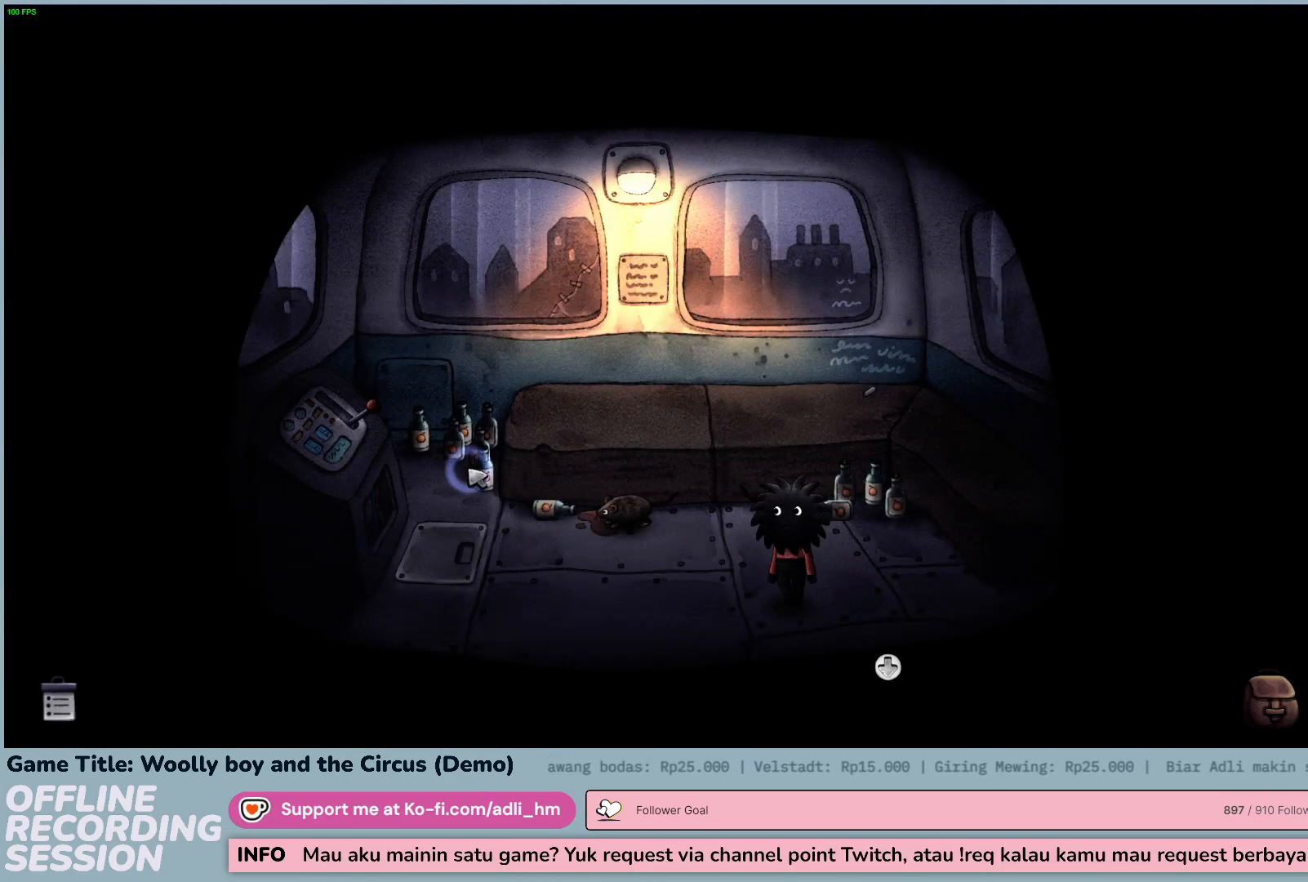
{"keys": [], "mouse": ["left"], "events": [[33, "mouse_left", "up"], [350, "mouse_left", "down"]]}
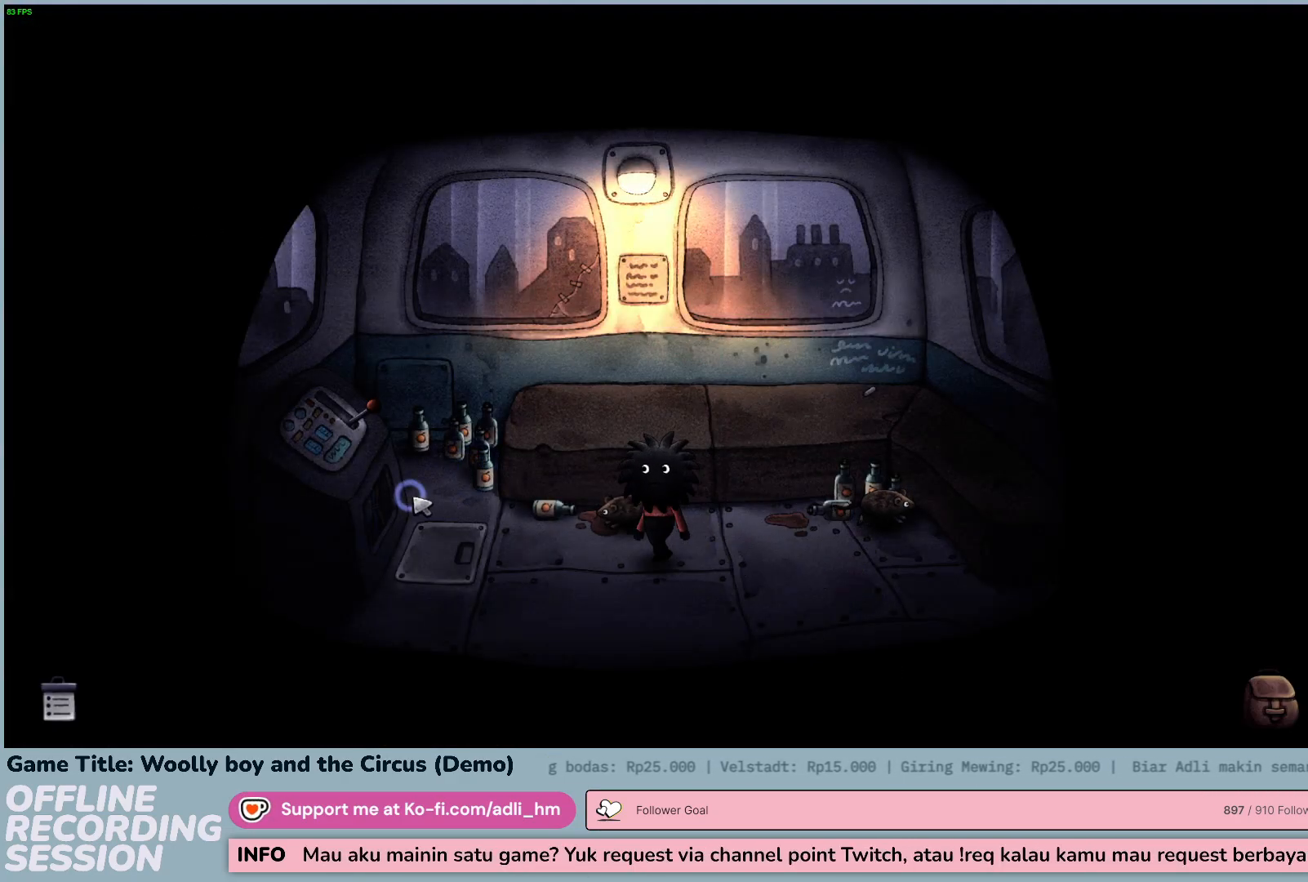
{"keys": [], "mouse": [], "events": [[500, "mouse_left", "up"]]}
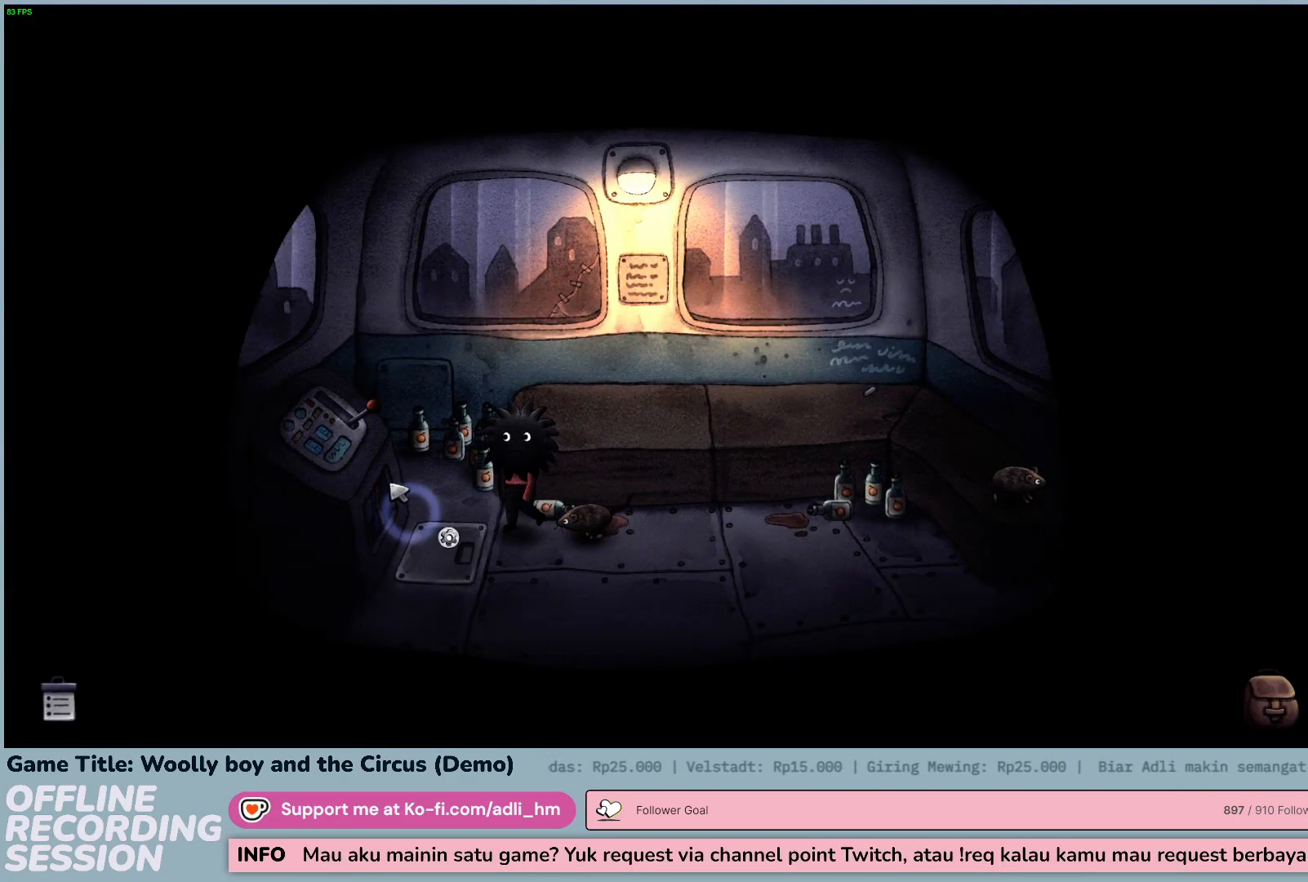
{"keys": [], "mouse": [], "events": [[167, "mouse_left", "down"], [433, "mouse_left", "up"]]}
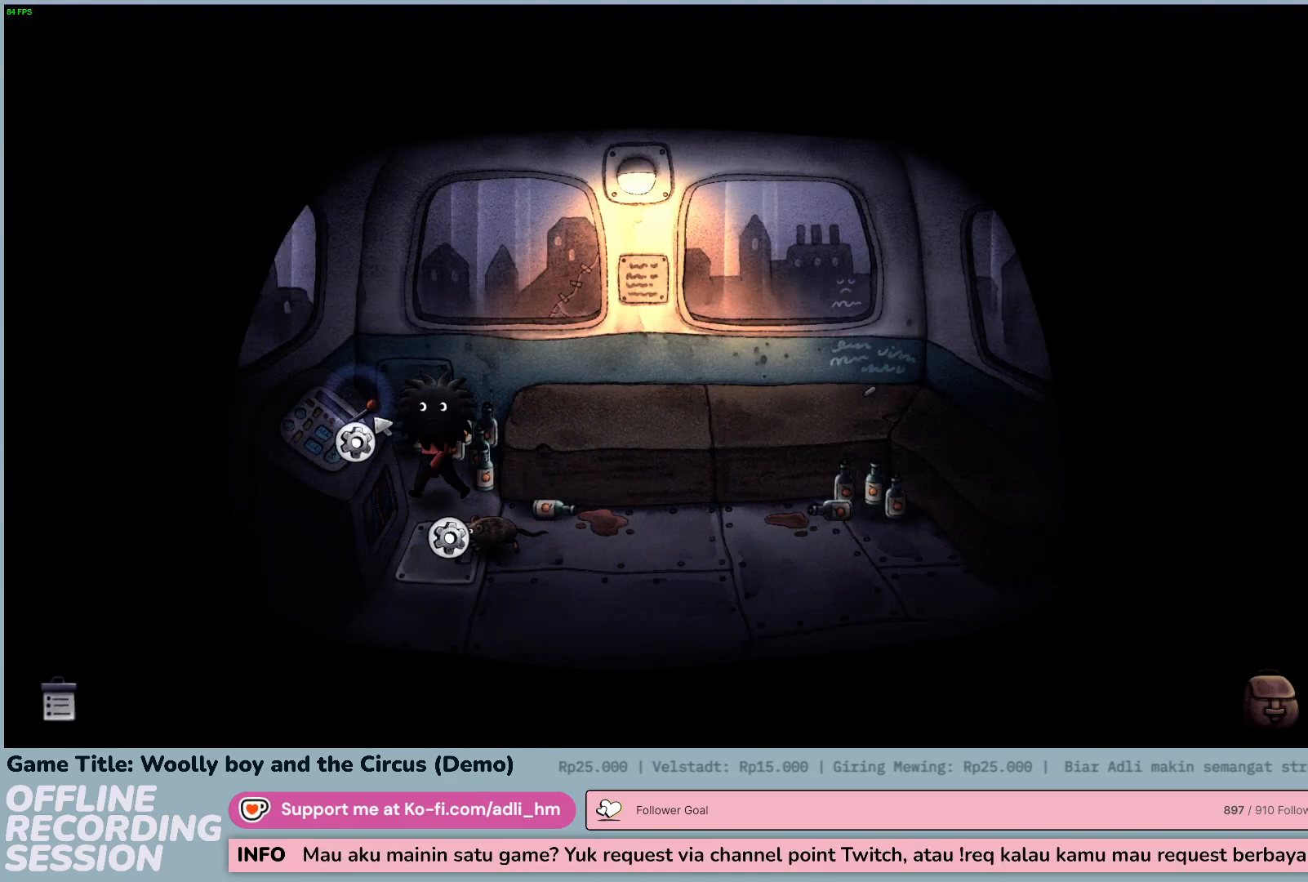
{"keys": [], "mouse": [], "events": [[167, "mouse_left", "down"], [467, "mouse_left", "up"]]}
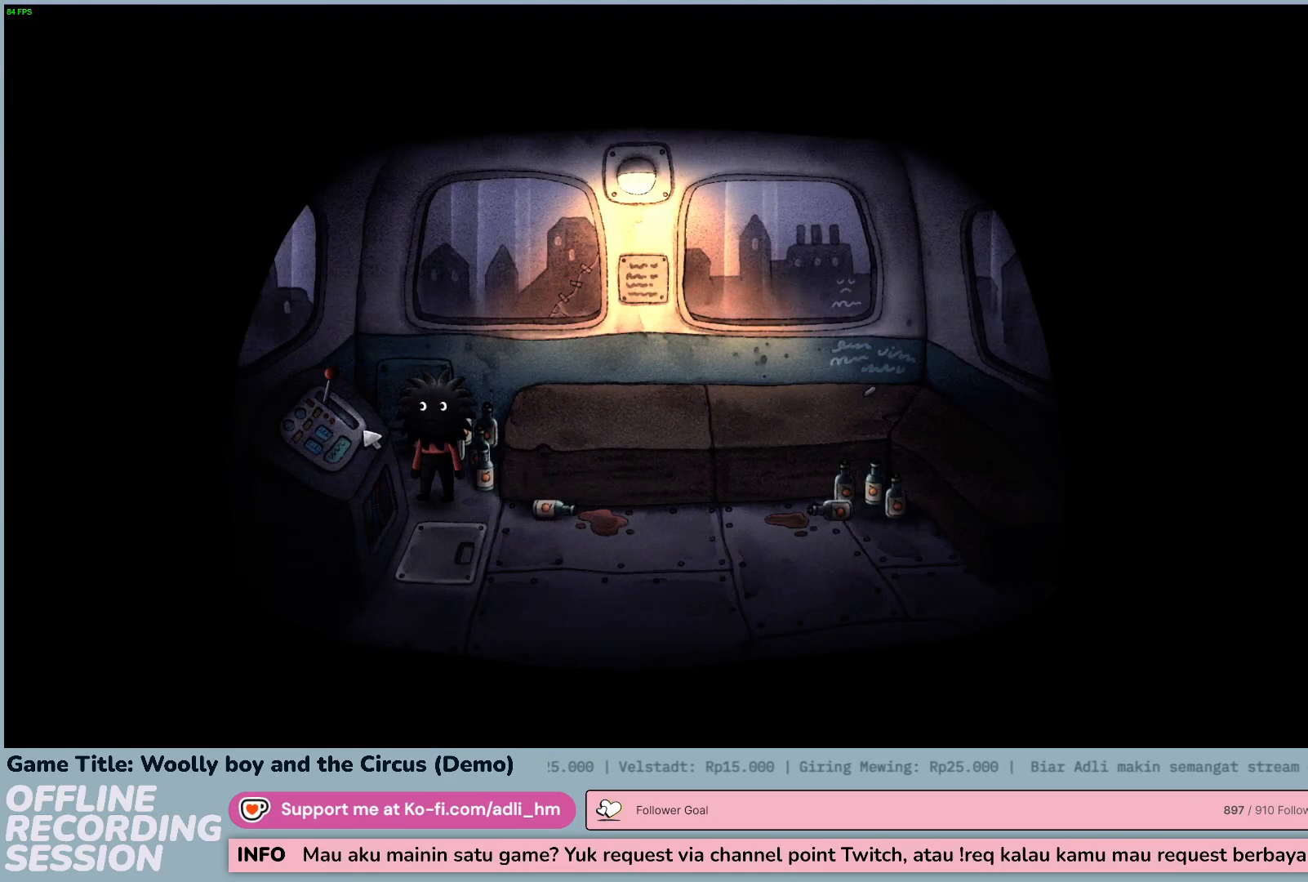
{"keys": [], "mouse": [], "events": []}
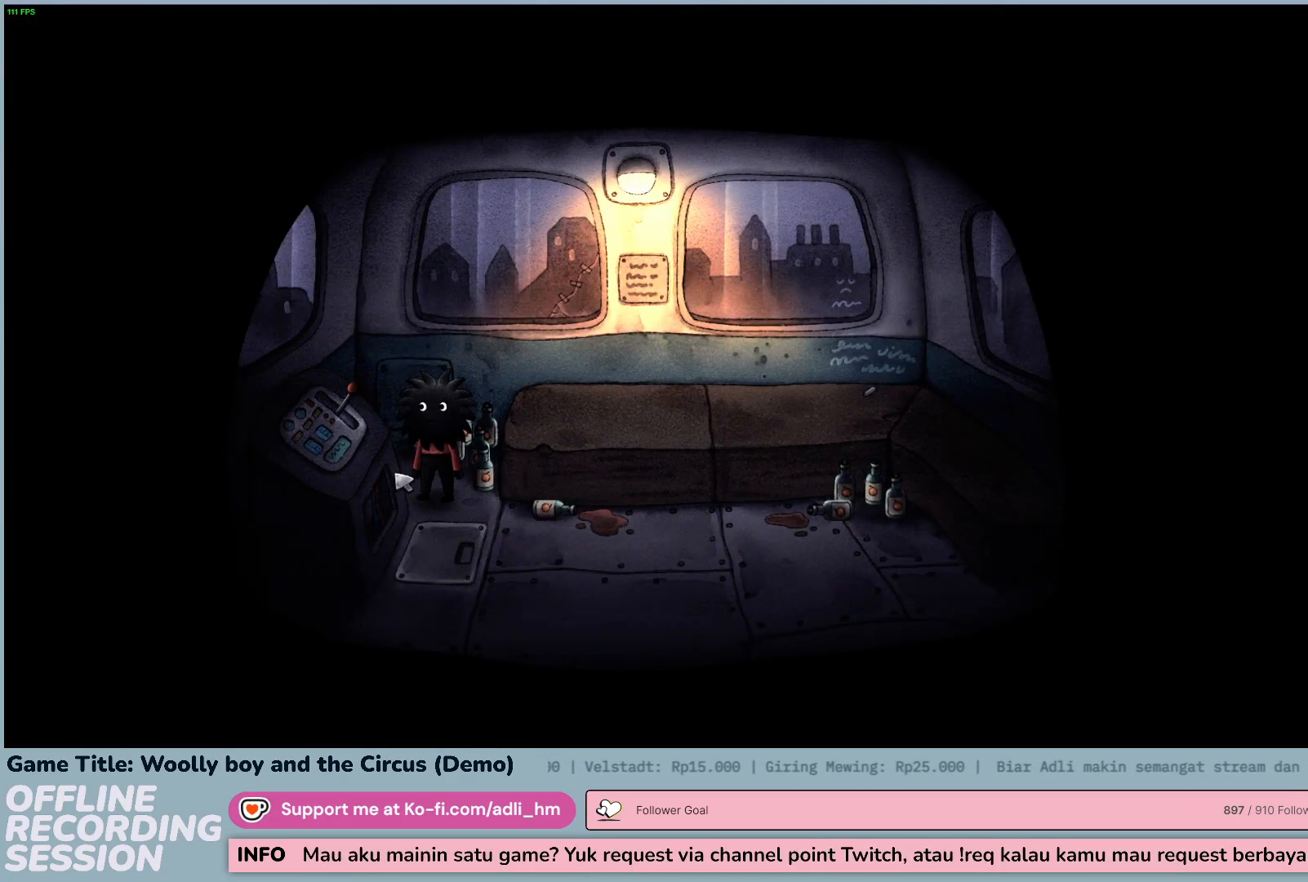
{"keys": [], "mouse": ["left"], "events": [[383, "mouse_left", "down"]]}
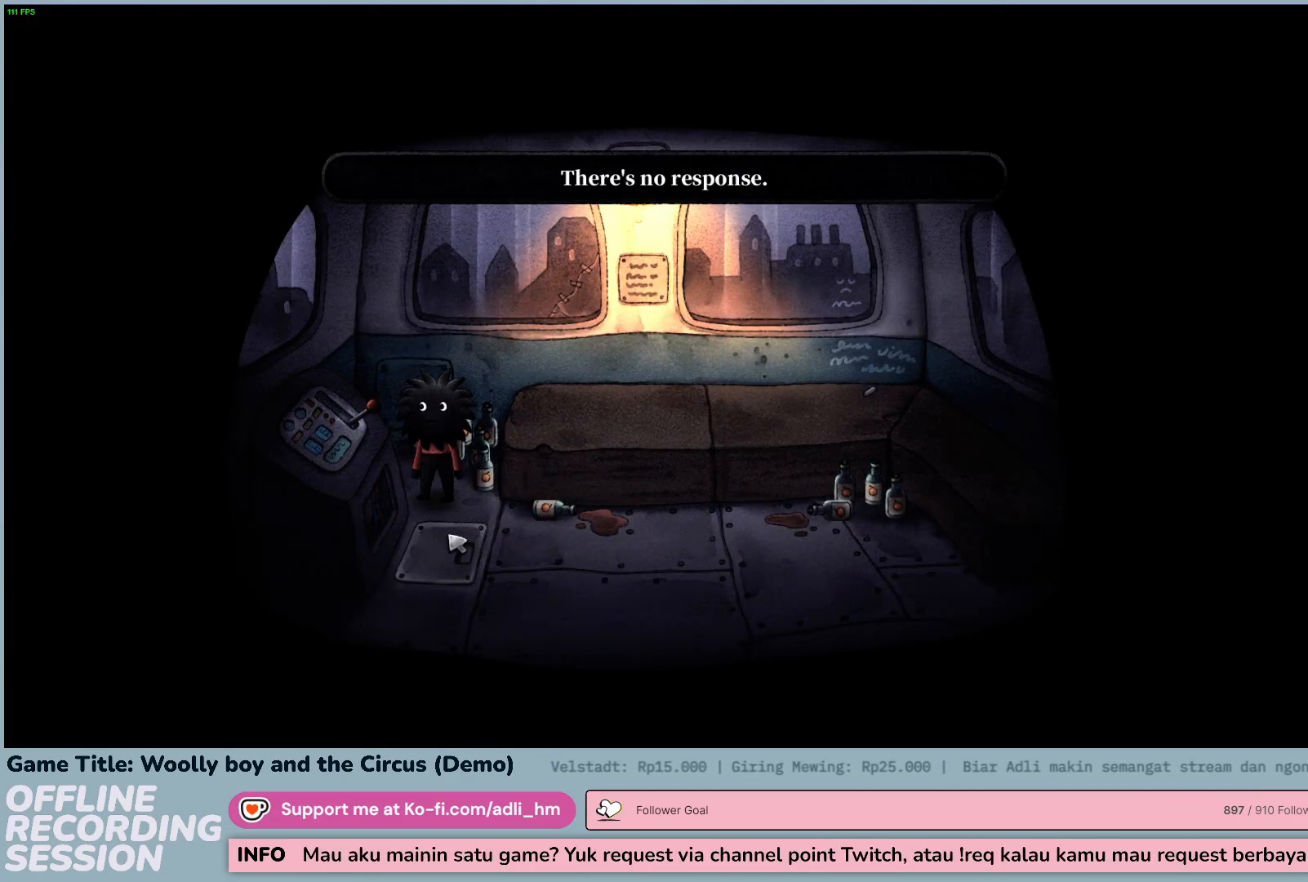
{"keys": [], "mouse": ["left"], "events": [[167, "mouse_left", "up"], [267, "mouse_left", "down"]]}
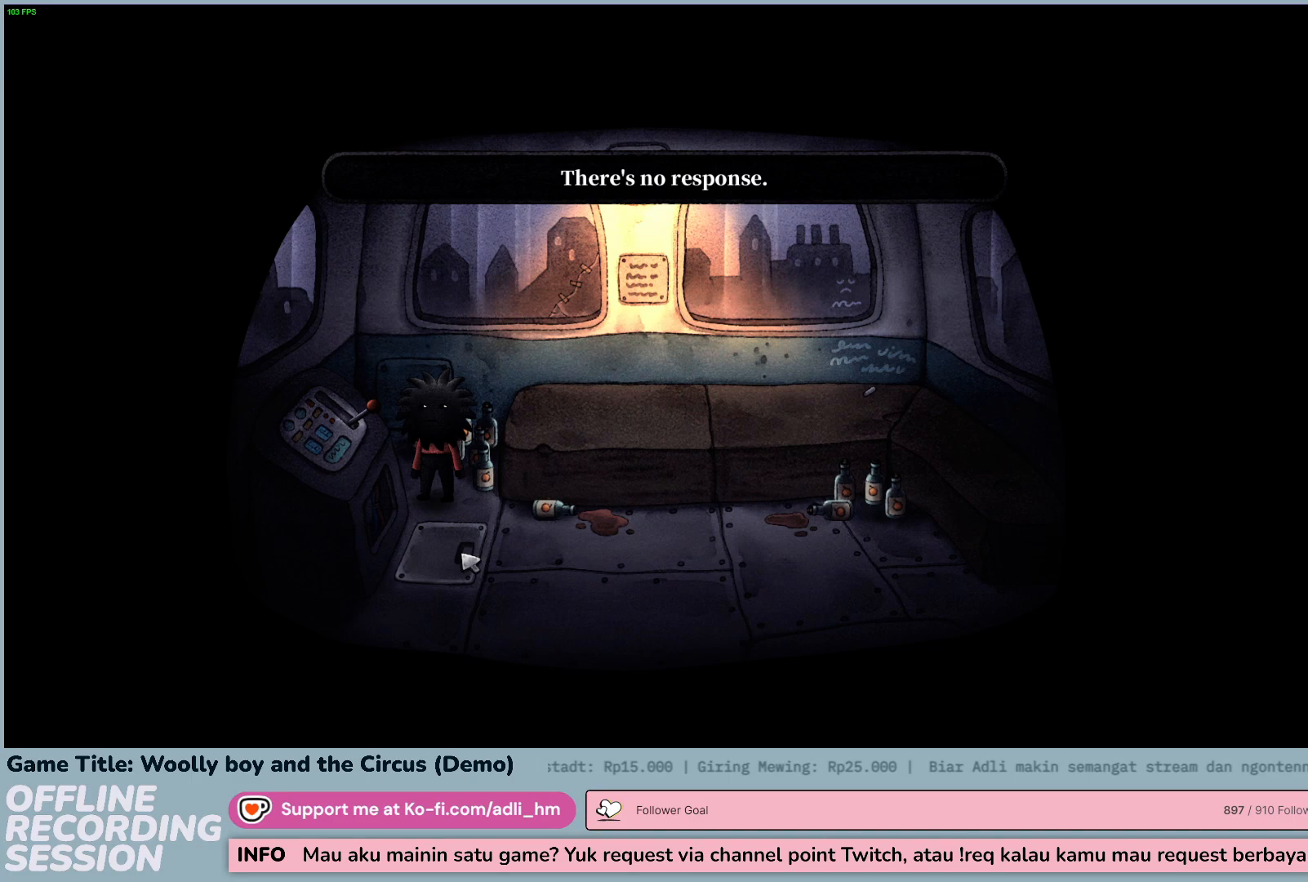
{"keys": [], "mouse": ["left"], "events": []}
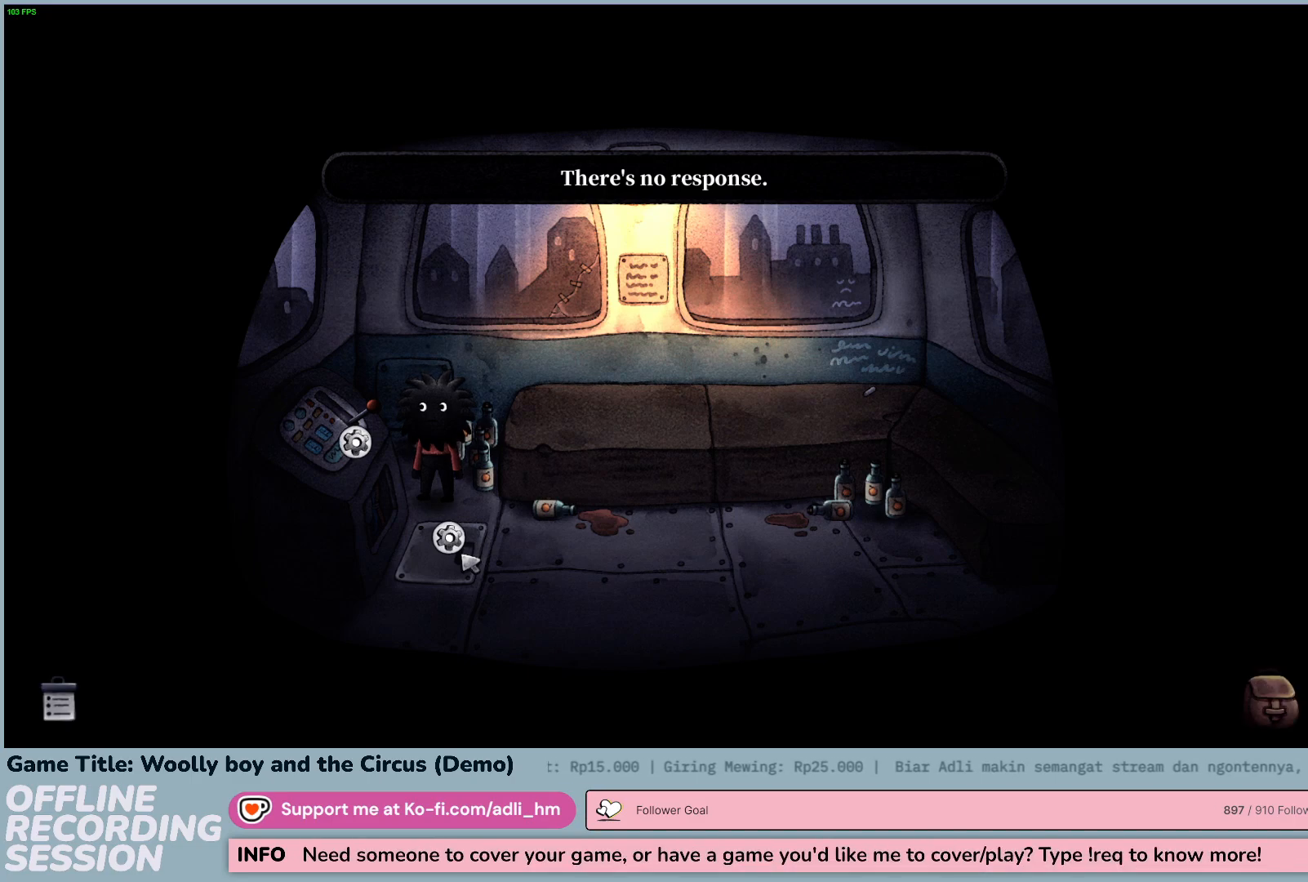
{"keys": [], "mouse": ["left"], "events": []}